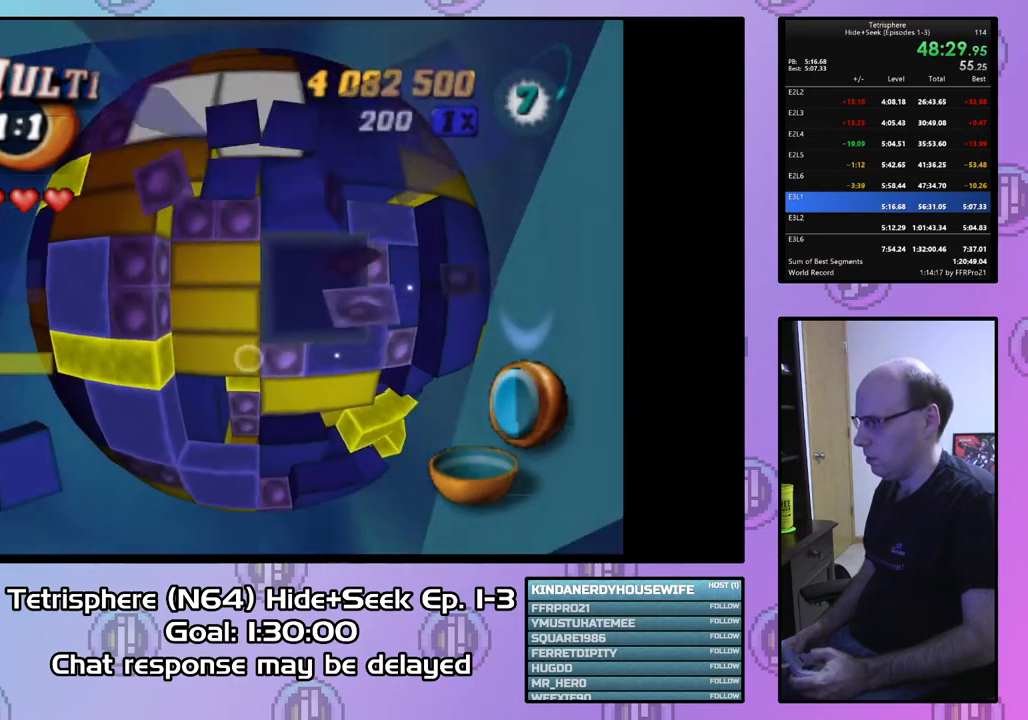
Gameplay with a controller (PlayStation layout); each line is a JSON object with the inputs held at the frame after it. "events" lists button and stick changes between this image and that frame as [ms after this image, input, new state], when the widget could be followed in between. Not read: left_stick.
{"buttons": ["SQUARE", "DPAD_RIGHT"], "right_stick": "center", "events": [[133, "DPAD_DOWN", "down"], [233, "DPAD_DOWN", "up"], [433, "DPAD_RIGHT", "down"]]}
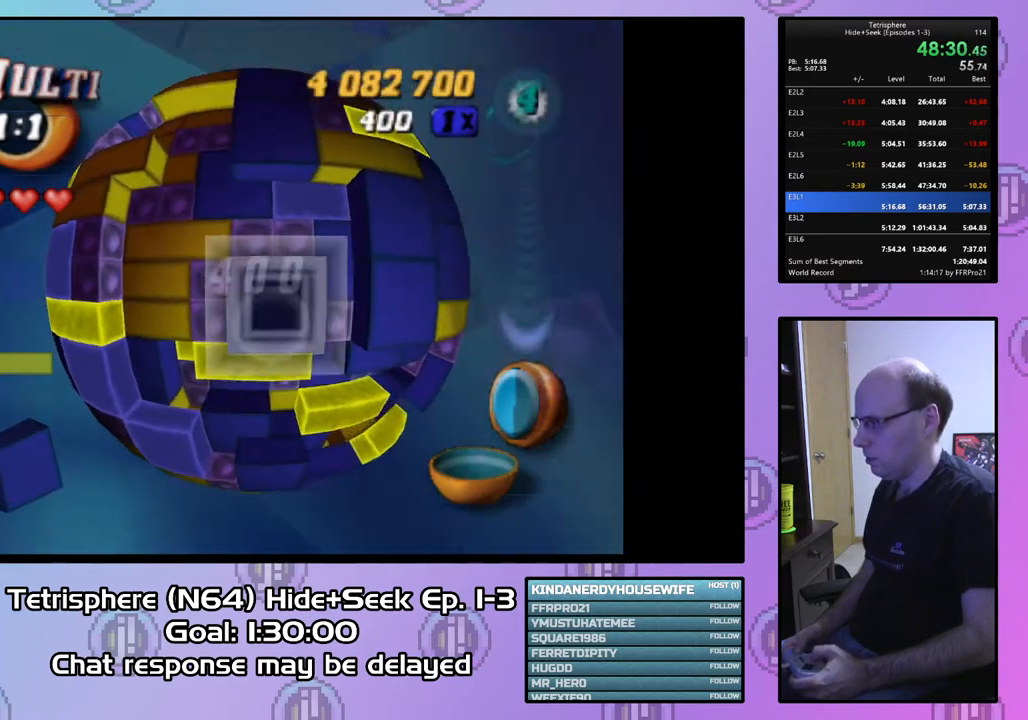
{"buttons": ["SQUARE"], "right_stick": "center", "events": [[33, "DPAD_RIGHT", "up"], [233, "SQUARE", "up"], [300, "DPAD_LEFT", "down"], [367, "DPAD_LEFT", "up"], [433, "SQUARE", "down"]]}
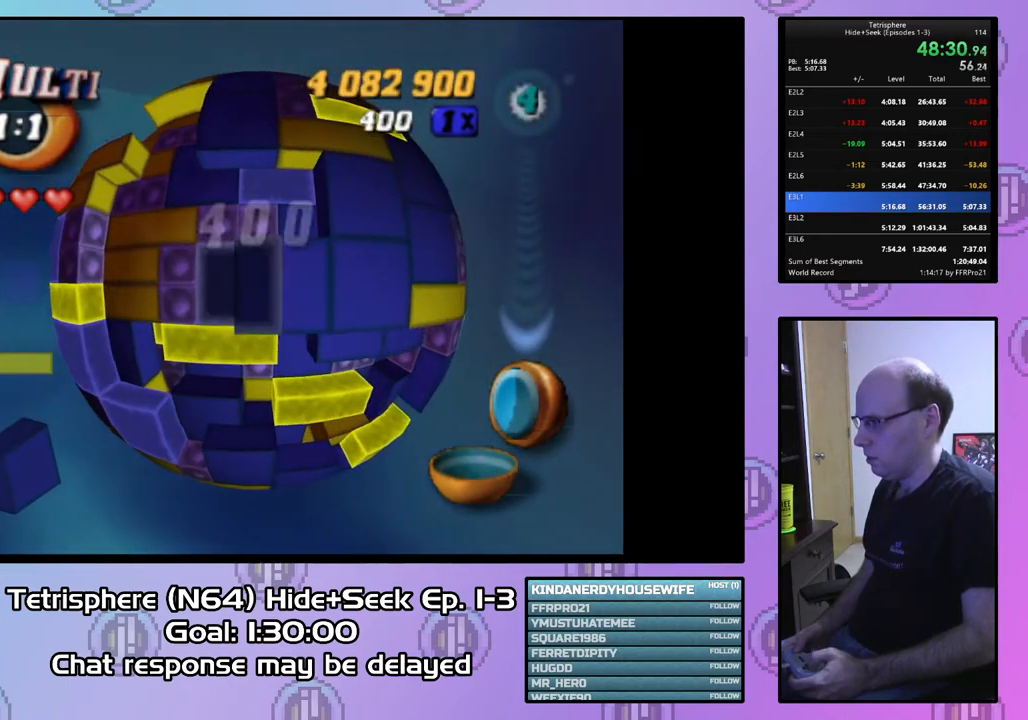
{"buttons": [], "right_stick": "center", "events": [[33, "DPAD_RIGHT", "down"], [200, "DPAD_RIGHT", "up"], [367, "SQUARE", "up"]]}
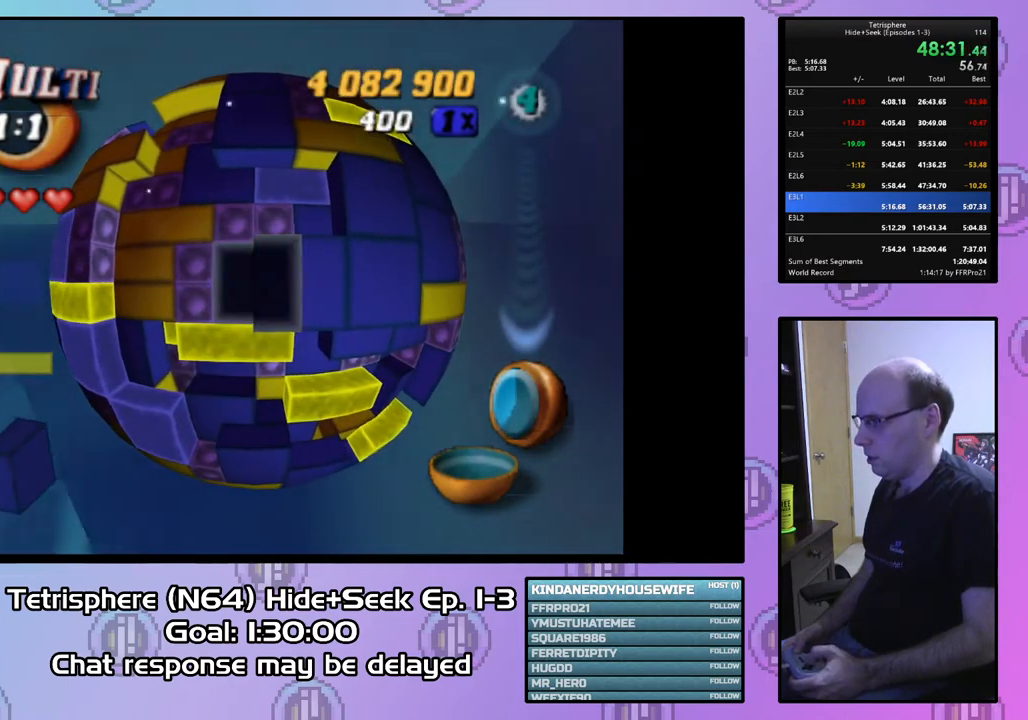
{"buttons": [], "right_stick": "center", "events": [[33, "DPAD_RIGHT", "down"], [133, "DPAD_RIGHT", "up"], [200, "DPAD_RIGHT", "down"], [300, "DPAD_RIGHT", "up"], [367, "DPAD_RIGHT", "down"], [467, "DPAD_RIGHT", "up"]]}
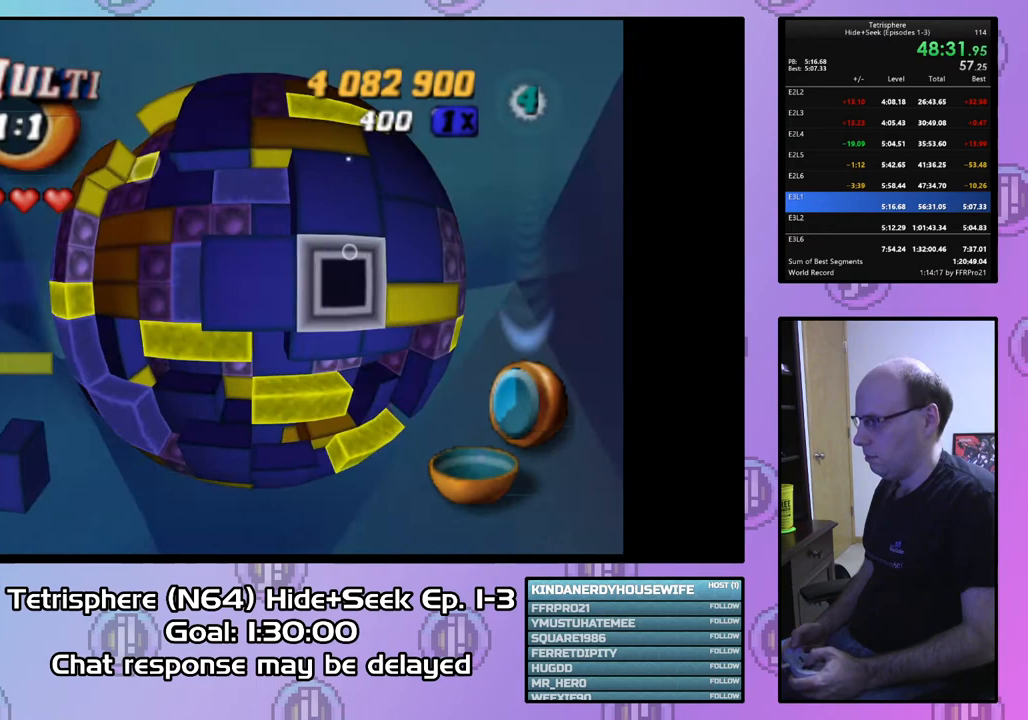
{"buttons": ["DPAD_LEFT"], "right_stick": "center", "events": [[67, "CIRCLE", "down"], [167, "CIRCLE", "up"], [167, "DPAD_LEFT", "down"], [233, "DPAD_LEFT", "up"], [333, "DPAD_LEFT", "down"], [433, "DPAD_LEFT", "up"], [500, "DPAD_LEFT", "down"]]}
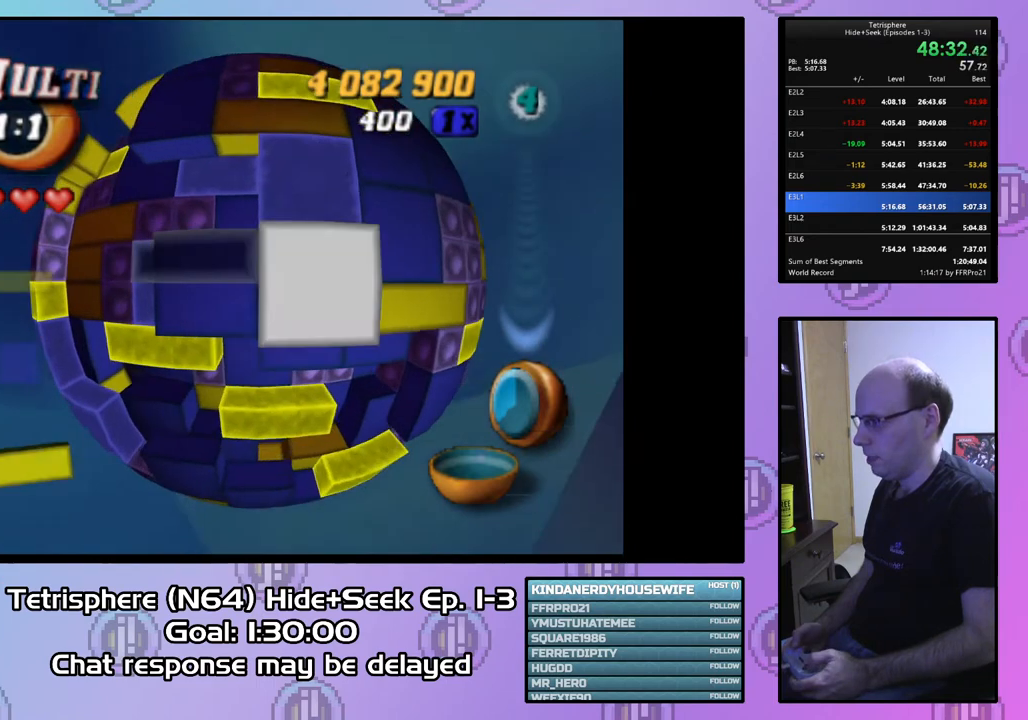
{"buttons": ["SQUARE"], "right_stick": "center", "events": [[67, "DPAD_LEFT", "up"], [133, "DPAD_DOWN", "down"], [233, "DPAD_DOWN", "up"], [333, "DPAD_DOWN", "down"], [400, "DPAD_DOWN", "up"], [467, "SQUARE", "down"]]}
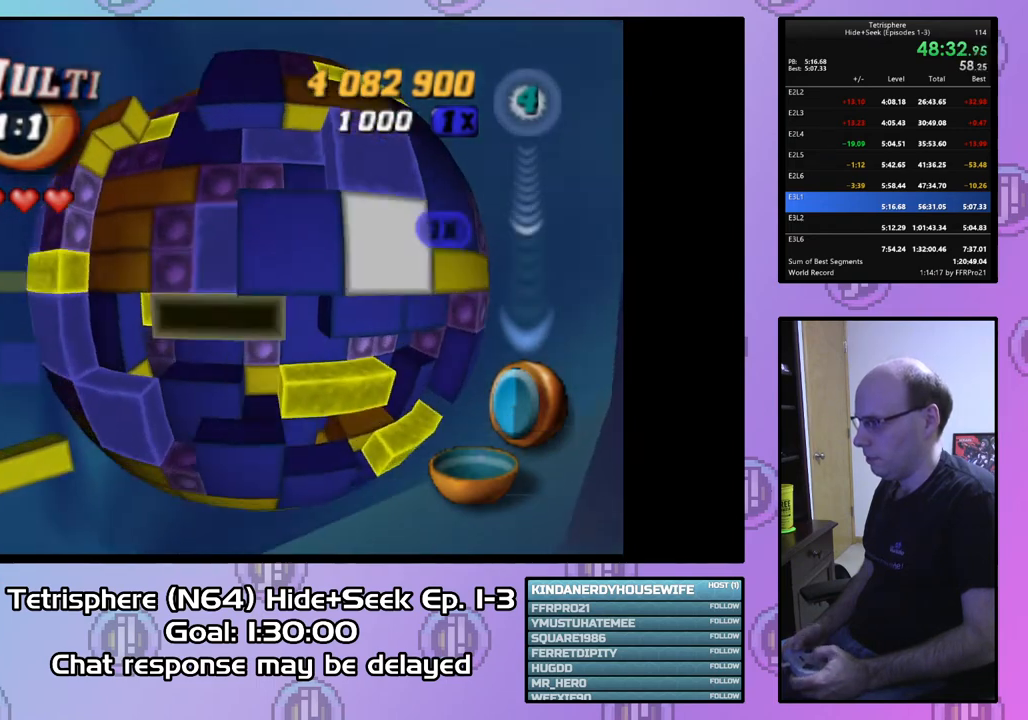
{"buttons": [], "right_stick": "center", "events": [[67, "DPAD_UP", "down"], [167, "DPAD_UP", "up"], [367, "SQUARE", "up"]]}
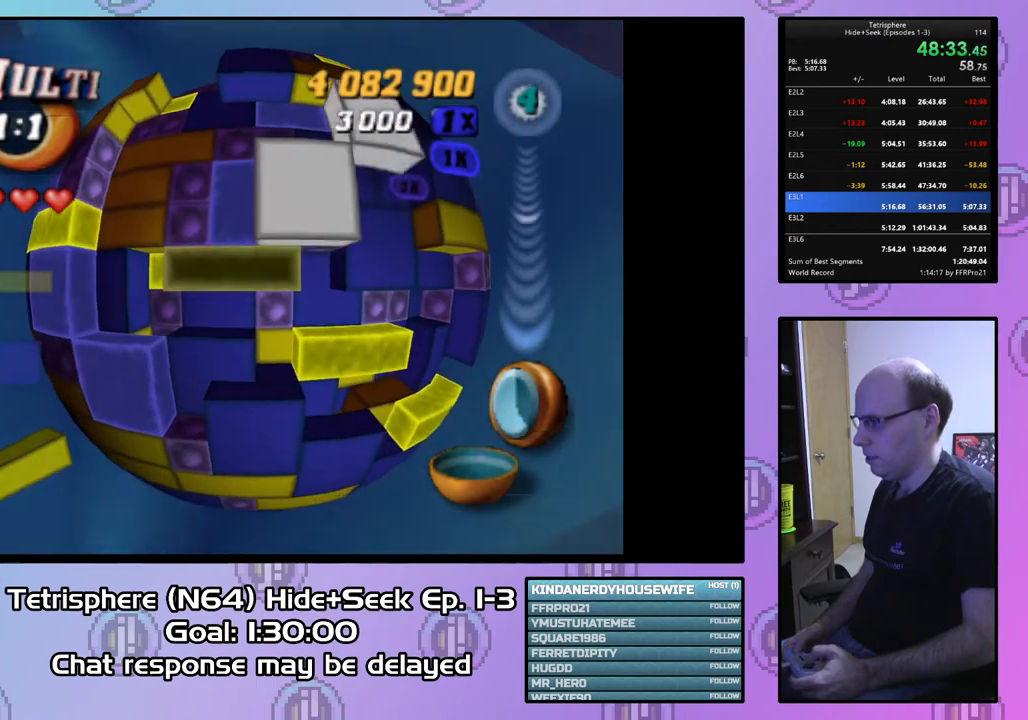
{"buttons": ["SQUARE"], "right_stick": "center", "events": [[33, "SQUARE", "down"], [167, "DPAD_UP", "down"], [267, "DPAD_UP", "up"], [367, "DPAD_UP", "down"], [467, "DPAD_UP", "up"]]}
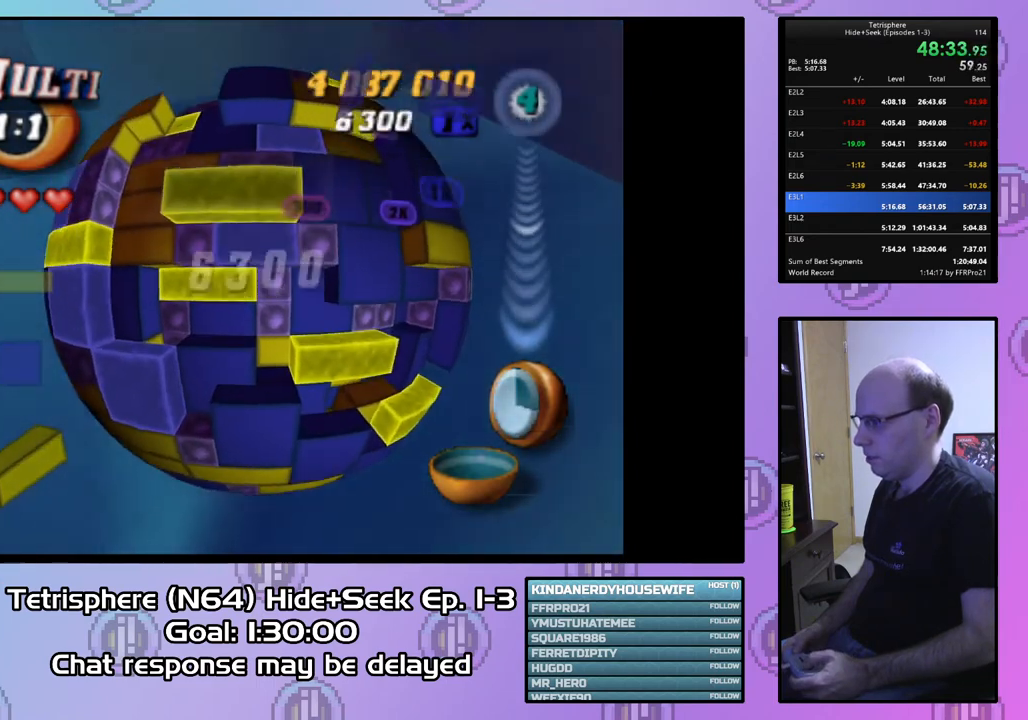
{"buttons": ["SQUARE"], "right_stick": "center", "events": [[33, "DPAD_UP", "down"], [133, "DPAD_UP", "up"], [233, "DPAD_LEFT", "down"], [300, "DPAD_LEFT", "up"], [400, "DPAD_LEFT", "down"], [467, "DPAD_LEFT", "up"]]}
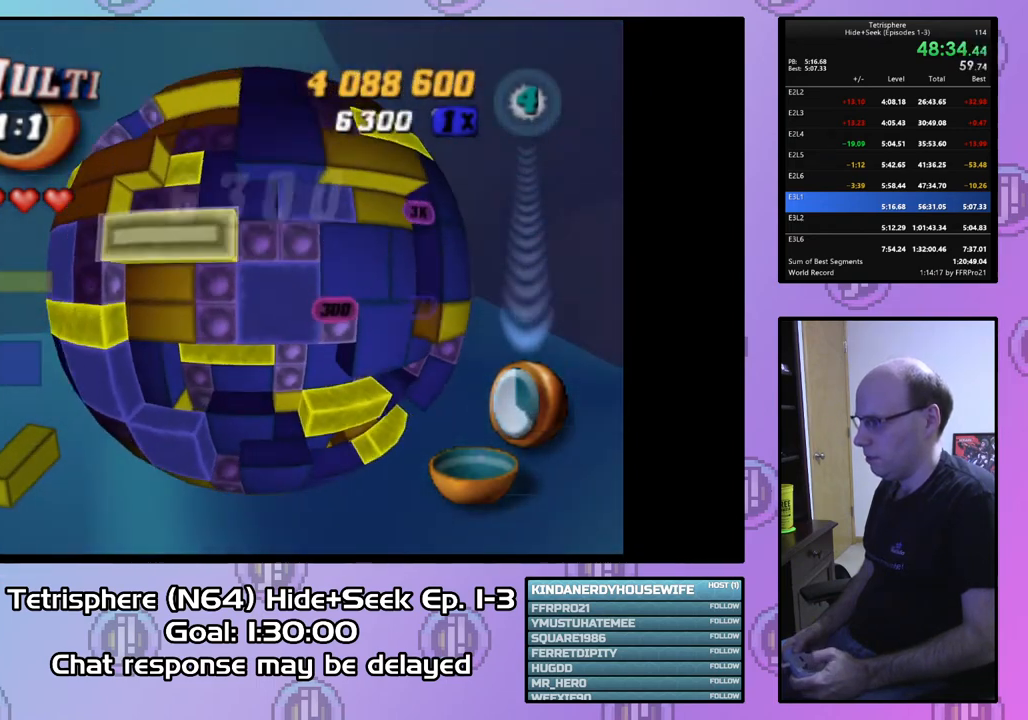
{"buttons": ["DPAD_RIGHT"], "right_stick": "center", "events": [[67, "SQUARE", "up"], [200, "CIRCLE", "down"], [267, "DPAD_DOWN", "down"], [300, "CIRCLE", "up"], [333, "DPAD_DOWN", "up"], [467, "DPAD_RIGHT", "down"]]}
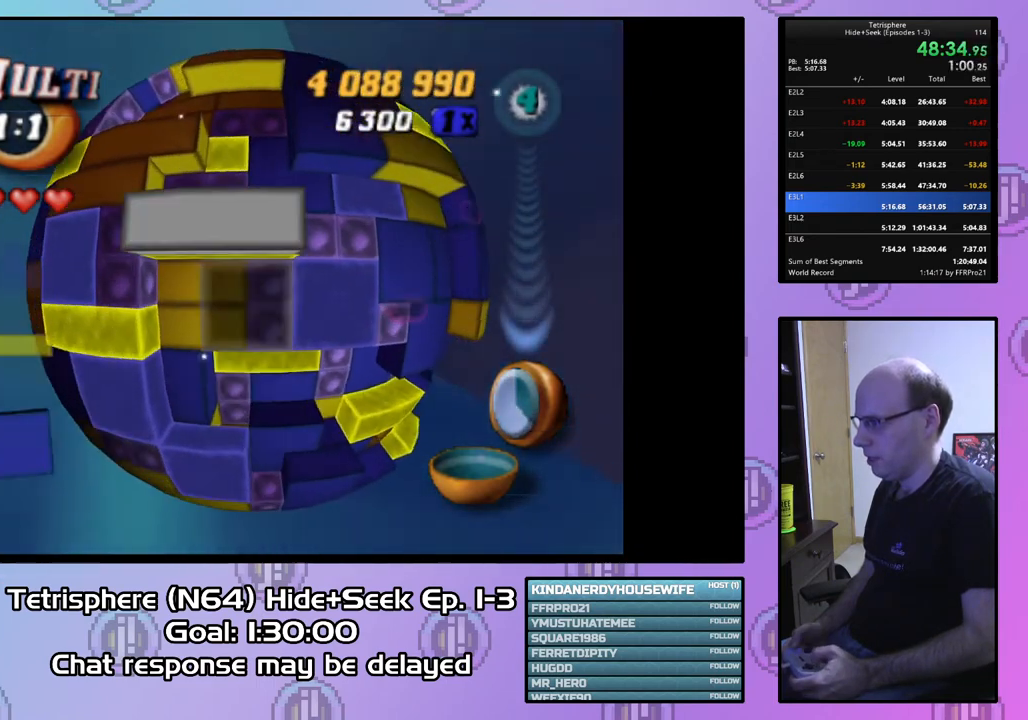
{"buttons": ["SQUARE", "DPAD_UP"], "right_stick": "center", "events": [[67, "DPAD_RIGHT", "up"], [133, "DPAD_RIGHT", "down"], [233, "DPAD_RIGHT", "up"], [367, "SQUARE", "down"], [467, "DPAD_UP", "down"]]}
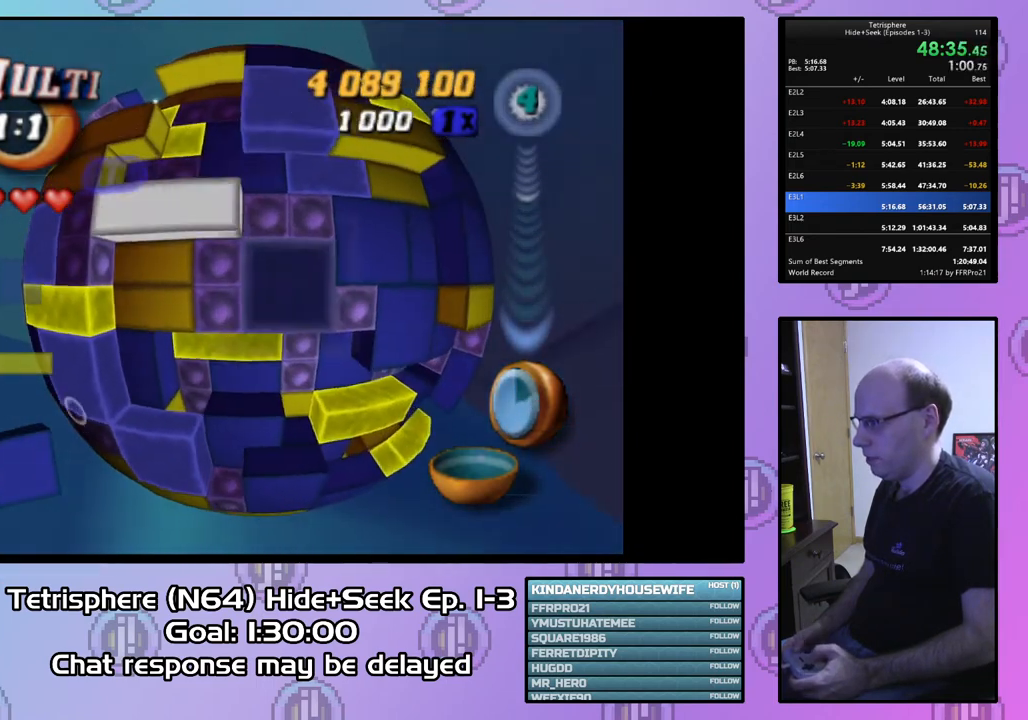
{"buttons": ["DPAD_RIGHT"], "right_stick": "center", "events": [[67, "DPAD_UP", "up"], [200, "SQUARE", "up"], [267, "DPAD_RIGHT", "down"], [367, "DPAD_RIGHT", "up"], [467, "DPAD_RIGHT", "down"]]}
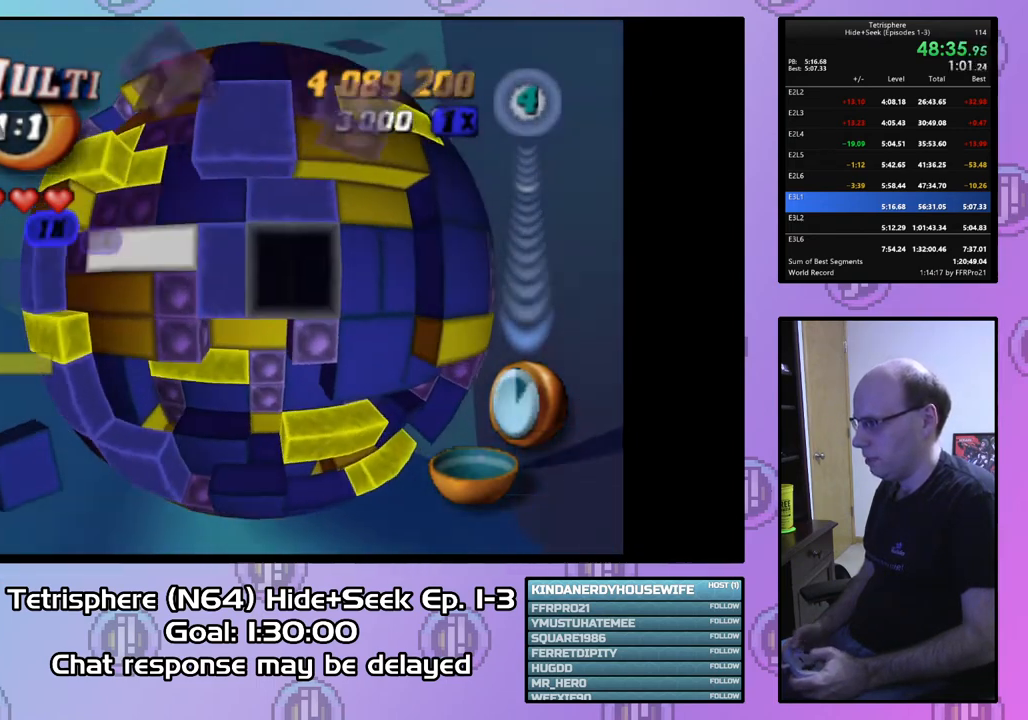
{"buttons": [], "right_stick": "center", "events": [[67, "DPAD_RIGHT", "up"], [233, "DPAD_RIGHT", "down"], [333, "DPAD_RIGHT", "up"], [400, "DPAD_DOWN", "down"], [500, "DPAD_DOWN", "up"]]}
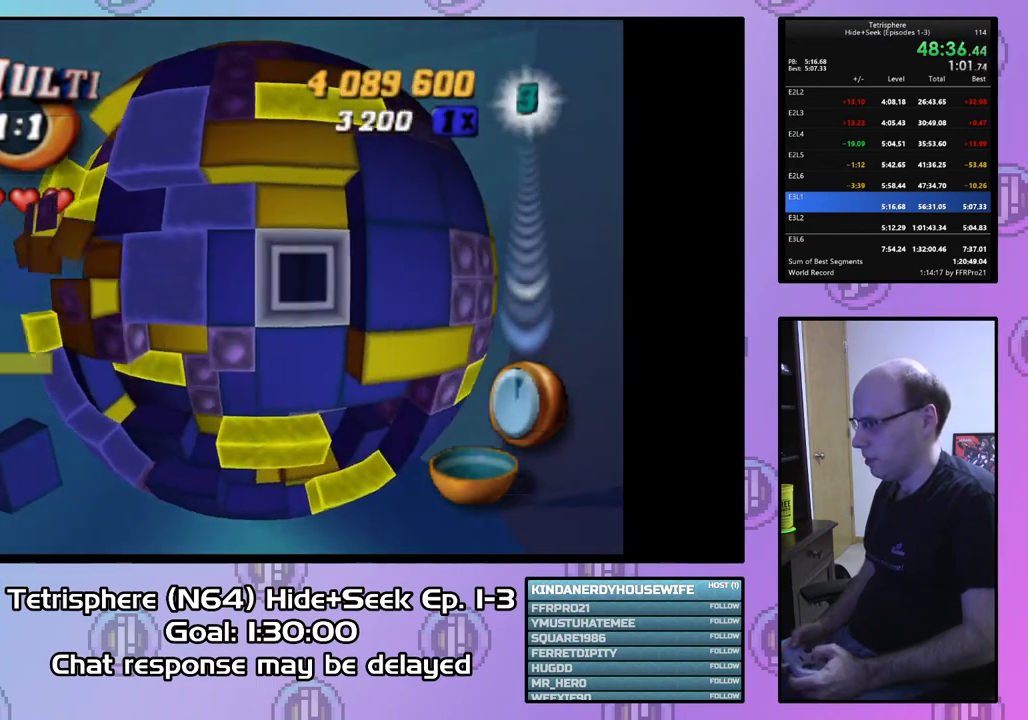
{"buttons": ["SQUARE", "DPAD_LEFT"], "right_stick": "center", "events": [[233, "DPAD_DOWN", "down"], [333, "DPAD_DOWN", "up"], [333, "SQUARE", "down"], [467, "DPAD_LEFT", "down"]]}
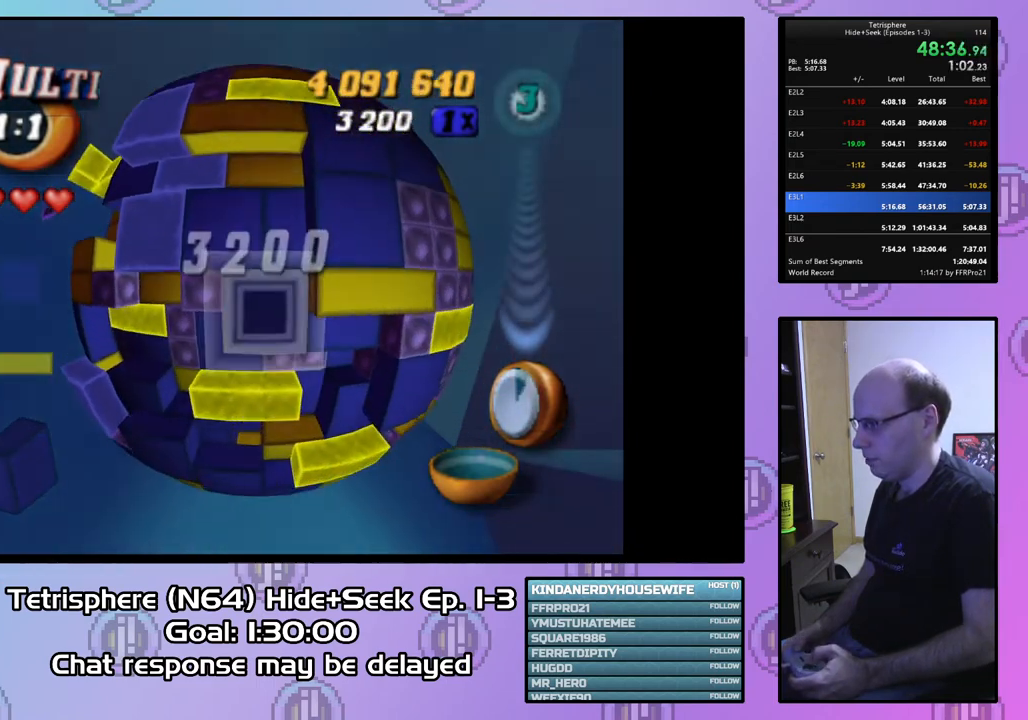
{"buttons": ["DPAD_UP"], "right_stick": "center", "events": [[67, "DPAD_LEFT", "up"], [133, "SQUARE", "up"], [167, "DPAD_UP", "down"], [267, "DPAD_UP", "up"], [333, "DPAD_UP", "down"], [400, "DPAD_UP", "up"], [500, "DPAD_UP", "down"]]}
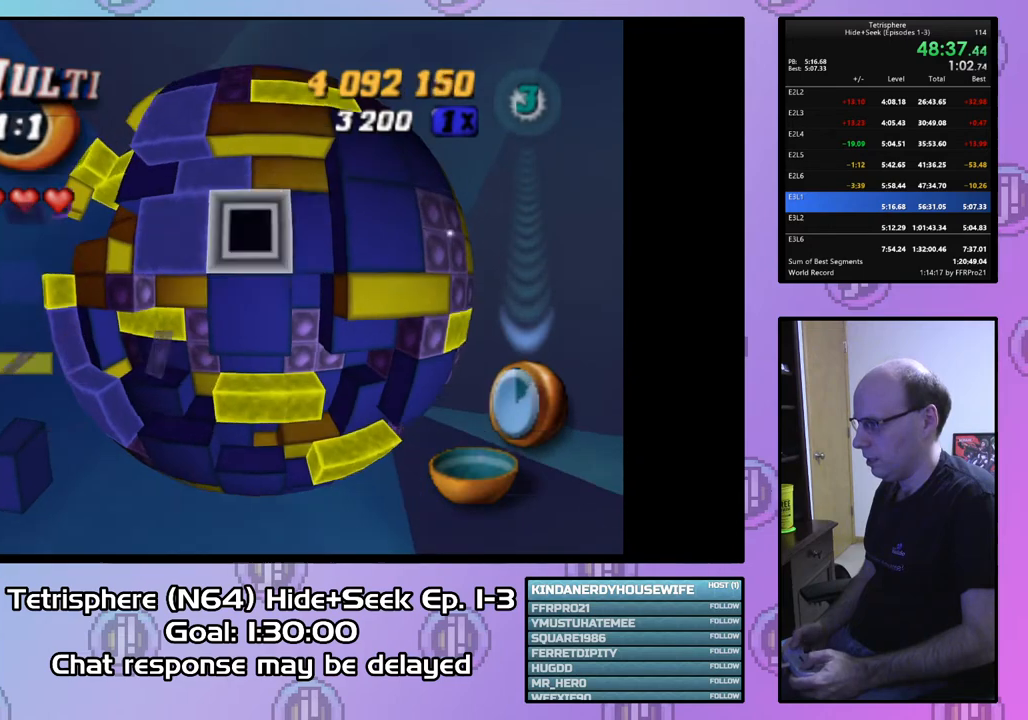
{"buttons": ["CIRCLE"], "right_stick": "center", "events": [[33, "DPAD_UP", "up"], [267, "DPAD_DOWN", "down"], [400, "CIRCLE", "down"], [400, "DPAD_DOWN", "up"]]}
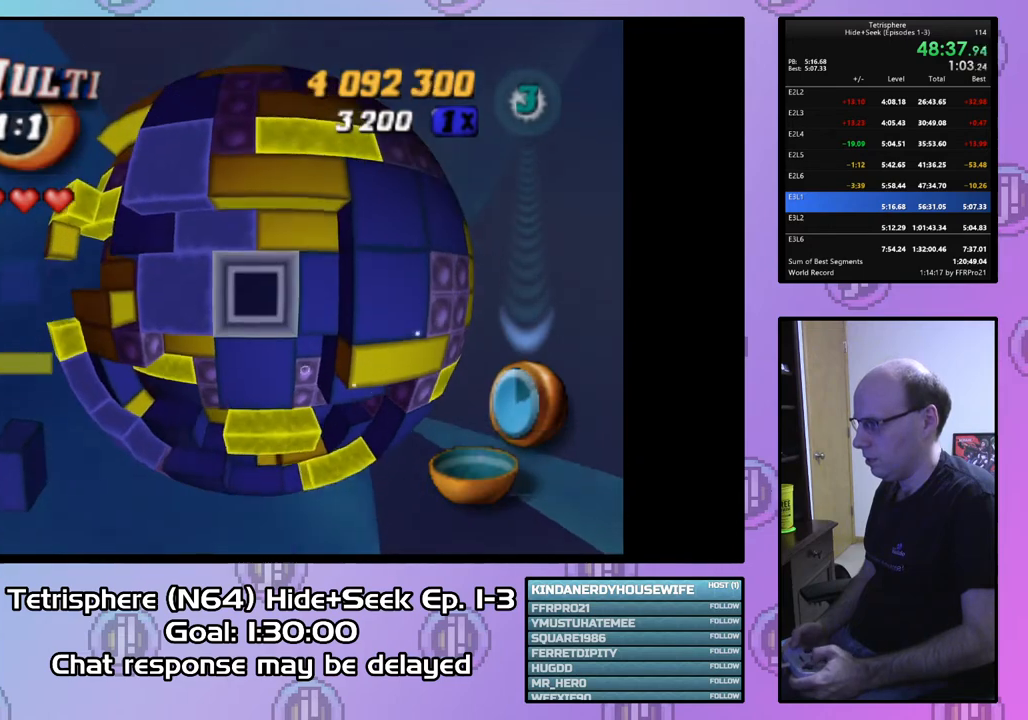
{"buttons": [], "right_stick": "center", "events": [[33, "CIRCLE", "up"], [67, "DPAD_LEFT", "down"], [167, "DPAD_LEFT", "up"], [200, "DPAD_LEFT", "down"], [300, "DPAD_LEFT", "up"], [367, "DPAD_LEFT", "down"], [467, "DPAD_LEFT", "up"]]}
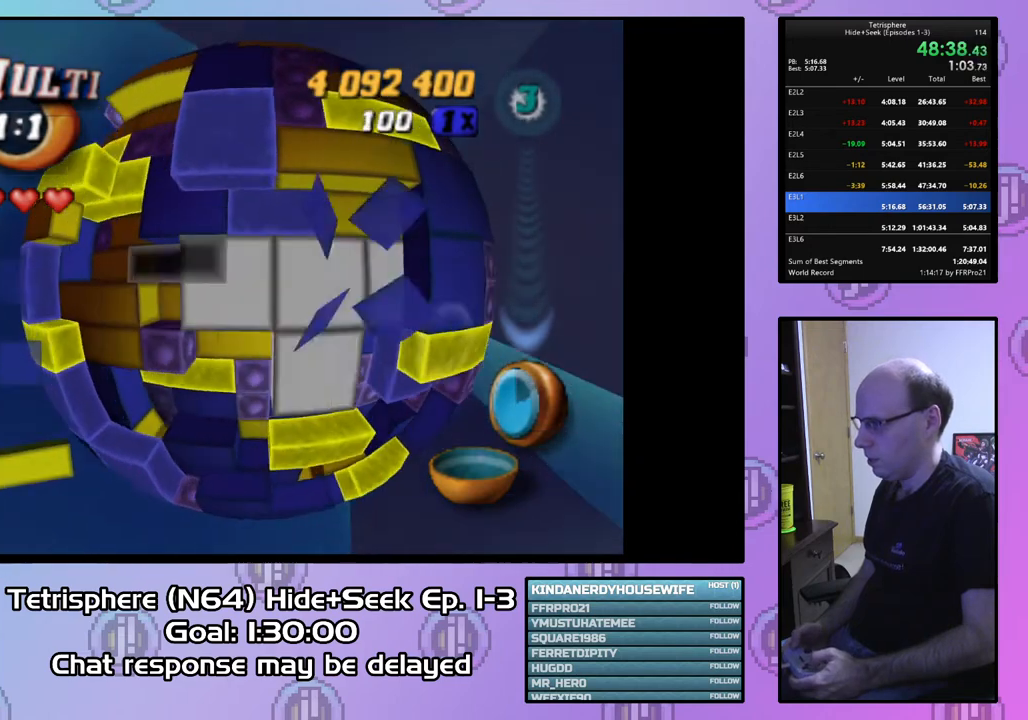
{"buttons": ["SQUARE"], "right_stick": "center", "events": [[33, "DPAD_LEFT", "down"], [133, "DPAD_LEFT", "up"], [200, "DPAD_LEFT", "down"], [267, "DPAD_LEFT", "up"], [333, "DPAD_DOWN", "down"], [433, "DPAD_DOWN", "up"], [467, "SQUARE", "down"]]}
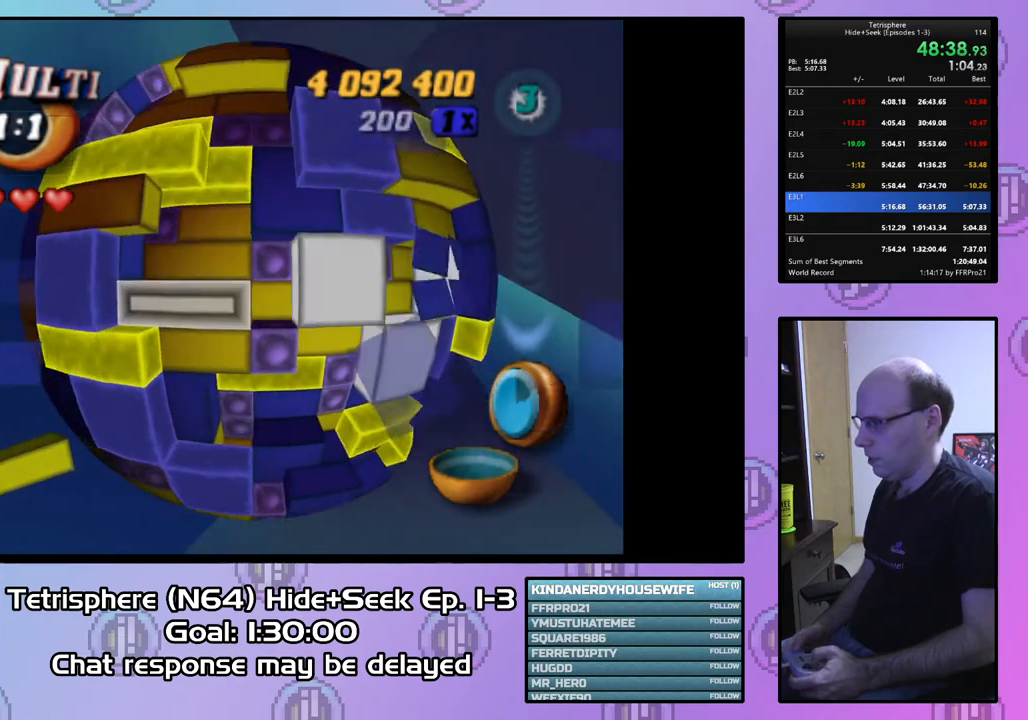
{"buttons": ["DPAD_LEFT"], "right_stick": "center", "events": [[267, "DPAD_RIGHT", "down"], [333, "DPAD_RIGHT", "up"], [467, "SQUARE", "up"], [500, "DPAD_LEFT", "down"]]}
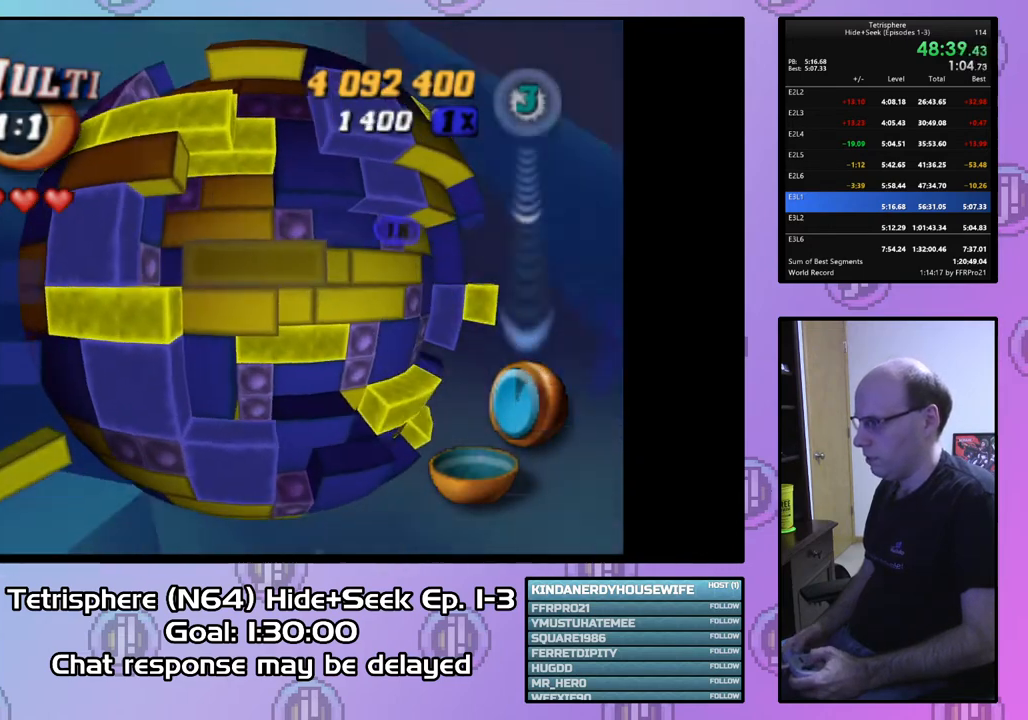
{"buttons": ["SQUARE", "DPAD_RIGHT"], "right_stick": "center", "events": [[133, "DPAD_LEFT", "up"], [200, "DPAD_DOWN", "down"], [267, "DPAD_DOWN", "up"], [300, "SQUARE", "down"], [433, "DPAD_RIGHT", "down"]]}
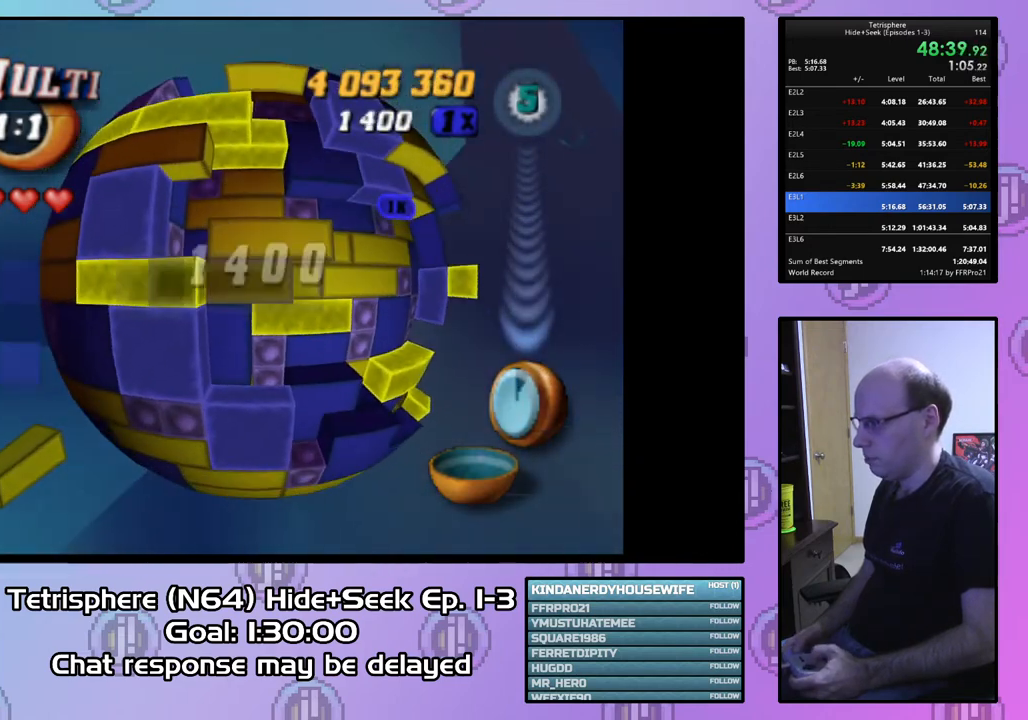
{"buttons": [], "right_stick": "center", "events": [[67, "DPAD_RIGHT", "up"], [167, "SQUARE", "up"], [233, "CIRCLE", "down"], [333, "DPAD_RIGHT", "down"], [367, "CIRCLE", "up"], [433, "DPAD_RIGHT", "up"]]}
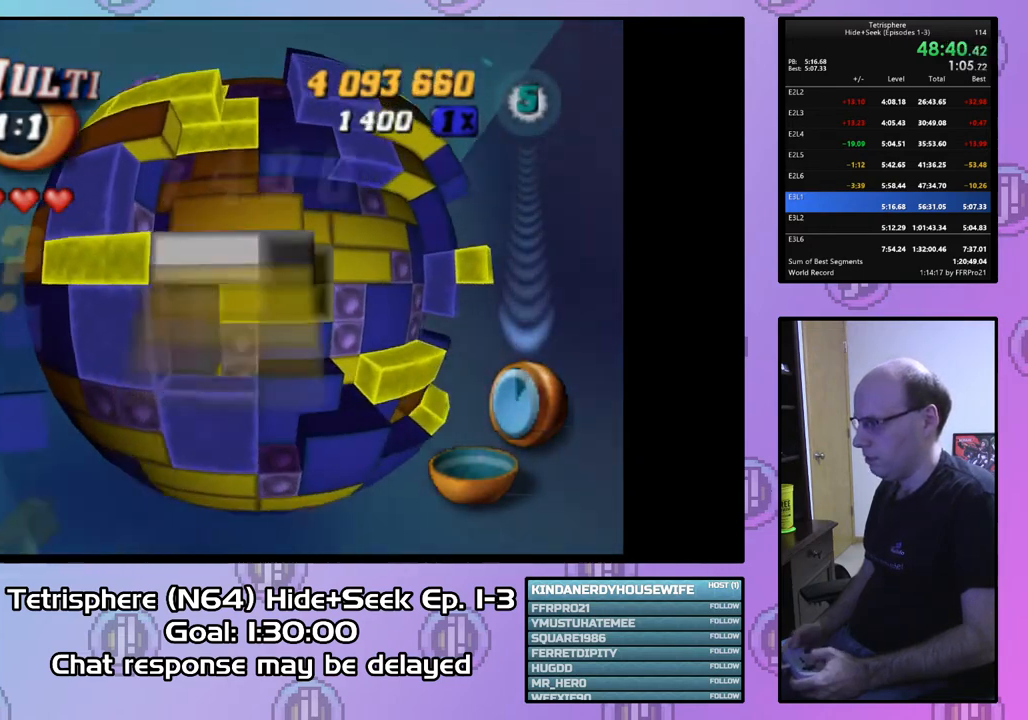
{"buttons": ["DPAD_LEFT"], "right_stick": "center", "events": [[67, "DPAD_DOWN", "down"], [133, "DPAD_DOWN", "up"], [267, "DPAD_LEFT", "down"], [333, "DPAD_LEFT", "up"], [433, "DPAD_LEFT", "down"]]}
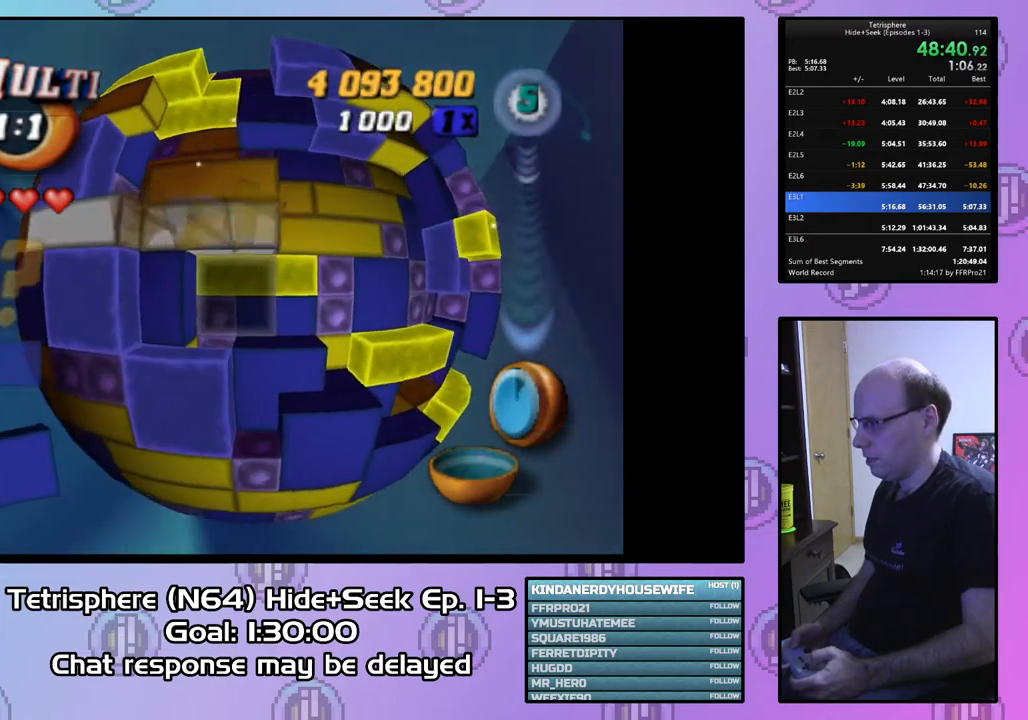
{"buttons": ["SQUARE", "DPAD_RIGHT"], "right_stick": "center", "events": [[33, "DPAD_LEFT", "up"], [67, "DPAD_LEFT", "down"], [167, "DPAD_LEFT", "up"], [267, "DPAD_LEFT", "down"], [333, "DPAD_LEFT", "up"], [400, "SQUARE", "down"], [500, "DPAD_RIGHT", "down"]]}
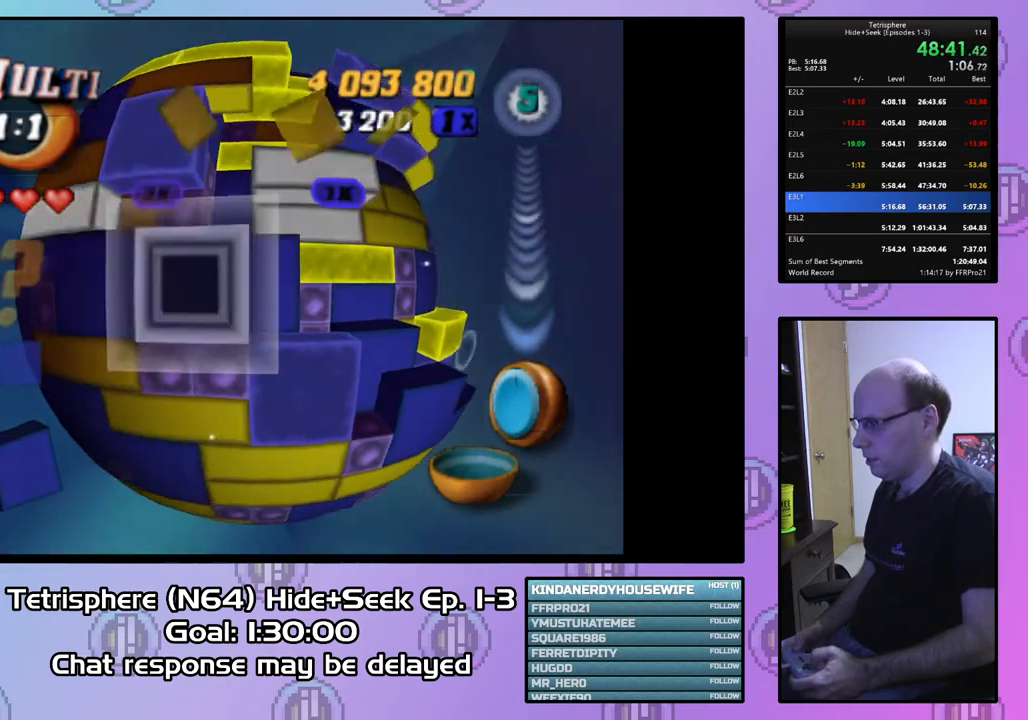
{"buttons": ["CIRCLE"], "right_stick": "center", "events": [[100, "DPAD_RIGHT", "up"], [300, "SQUARE", "up"], [433, "CIRCLE", "down"]]}
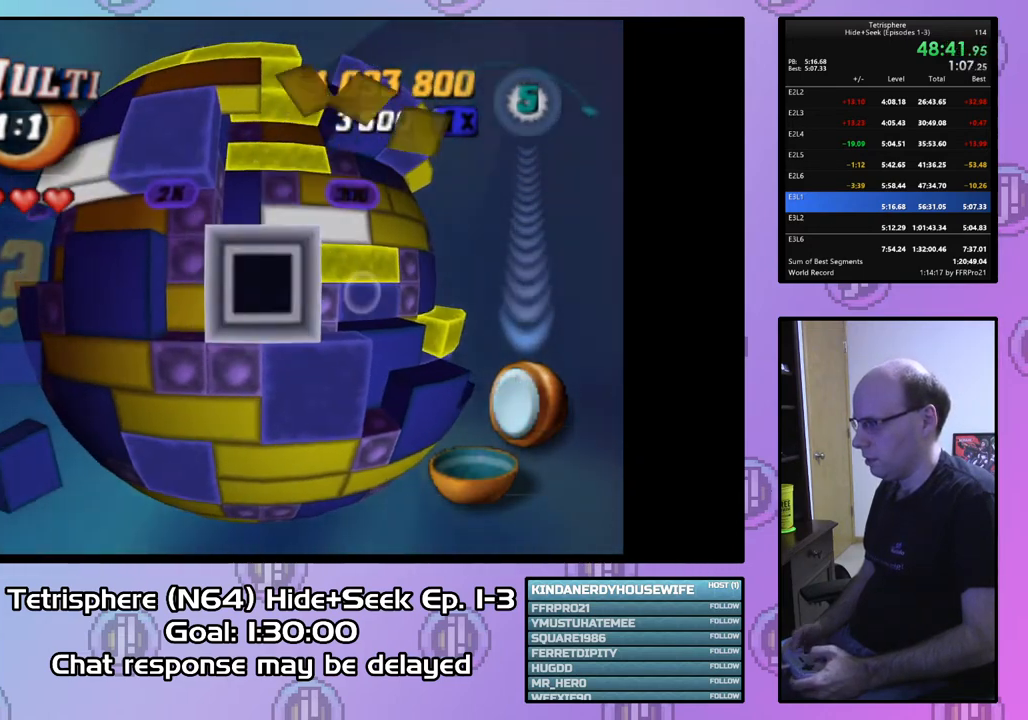
{"buttons": [], "right_stick": "center", "events": [[33, "CIRCLE", "up"], [100, "DPAD_UP", "down"], [200, "DPAD_UP", "up"], [267, "DPAD_UP", "down"], [367, "DPAD_UP", "up"]]}
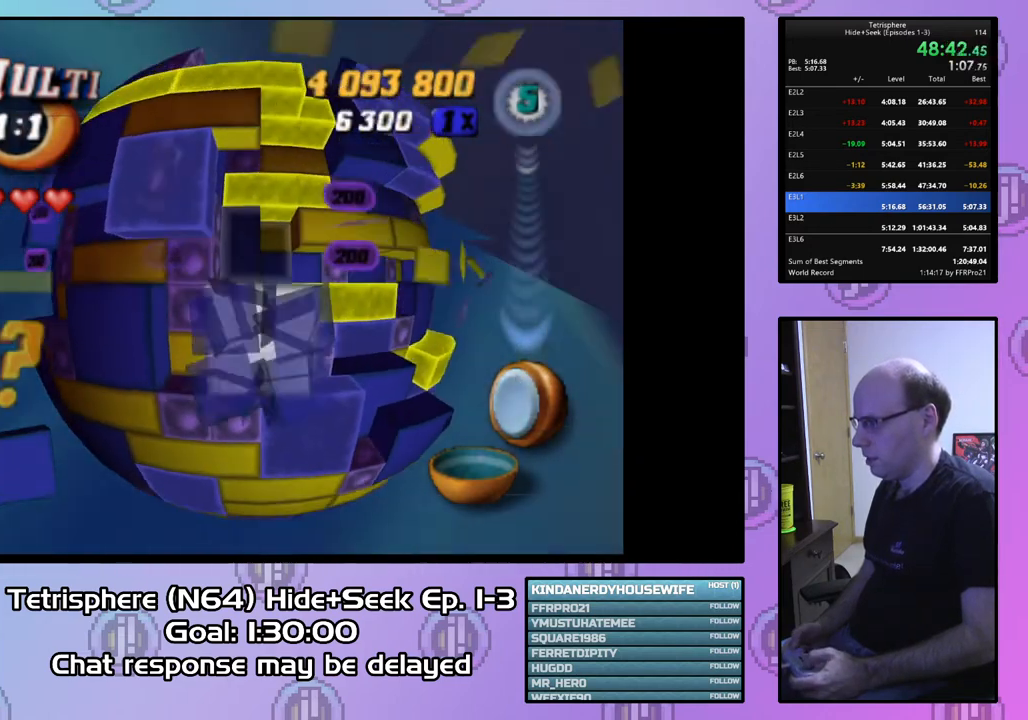
{"buttons": ["DPAD_LEFT"], "right_stick": "center", "events": [[167, "DPAD_UP", "down"], [233, "DPAD_UP", "up"], [333, "DPAD_LEFT", "down"], [433, "DPAD_LEFT", "up"], [500, "DPAD_LEFT", "down"]]}
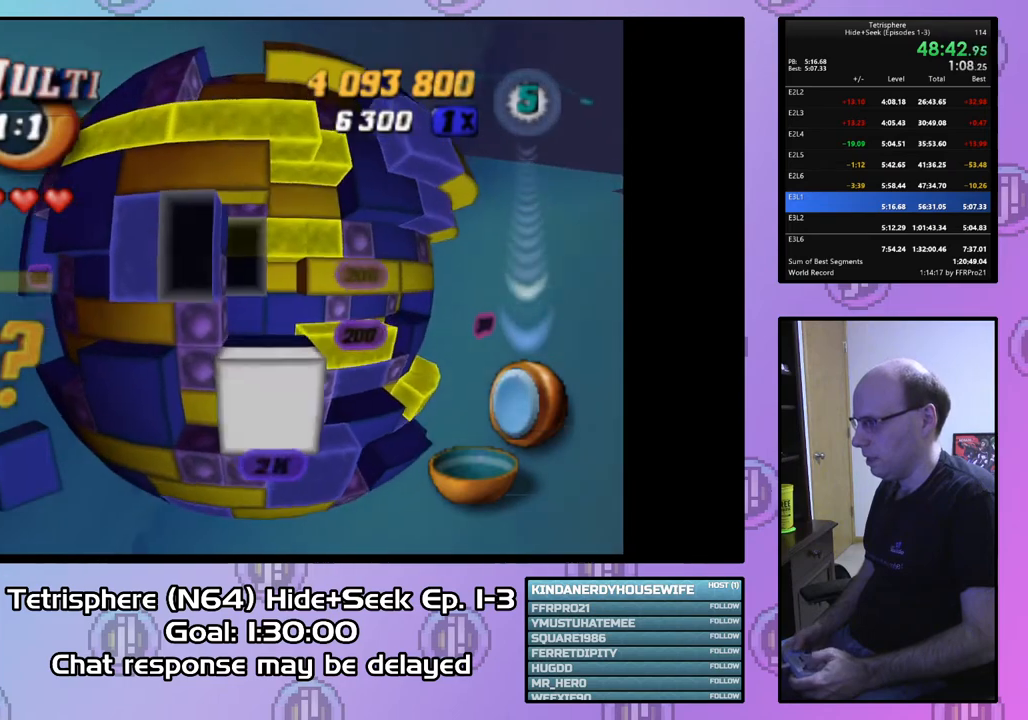
{"buttons": ["SQUARE"], "right_stick": "center", "events": [[100, "DPAD_LEFT", "up"], [100, "SQUARE", "down"], [167, "DPAD_RIGHT", "down"], [300, "DPAD_RIGHT", "up"], [367, "DPAD_RIGHT", "down"], [467, "DPAD_RIGHT", "up"]]}
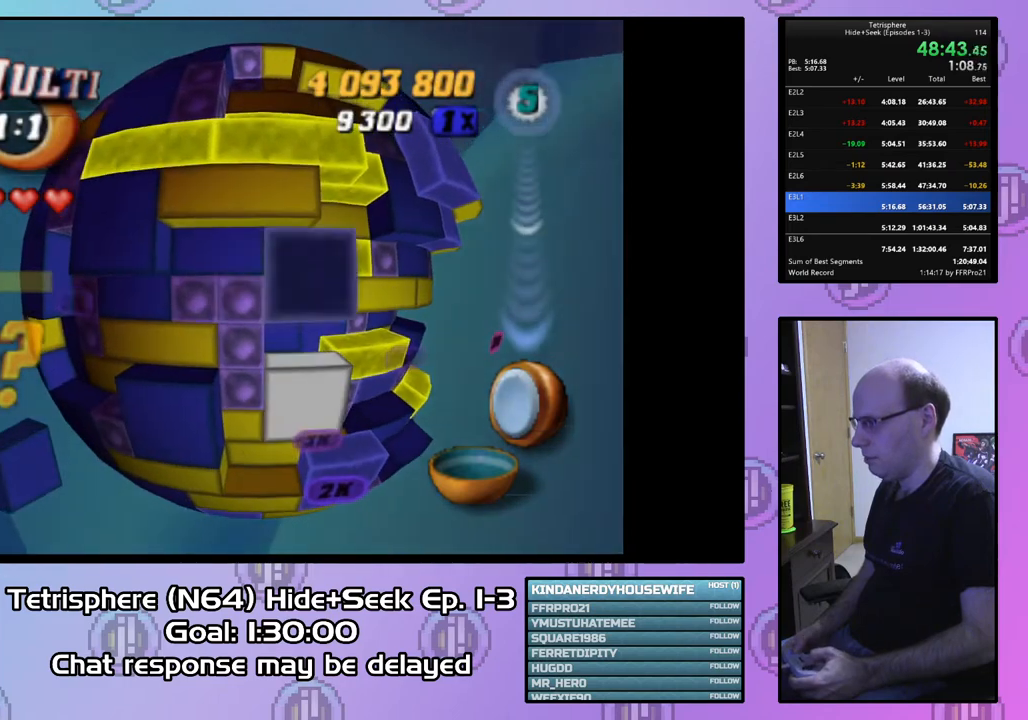
{"buttons": [], "right_stick": "center", "events": [[67, "DPAD_DOWN", "down"], [167, "DPAD_DOWN", "up"], [300, "DPAD_RIGHT", "down"], [400, "DPAD_RIGHT", "up"], [500, "SQUARE", "up"]]}
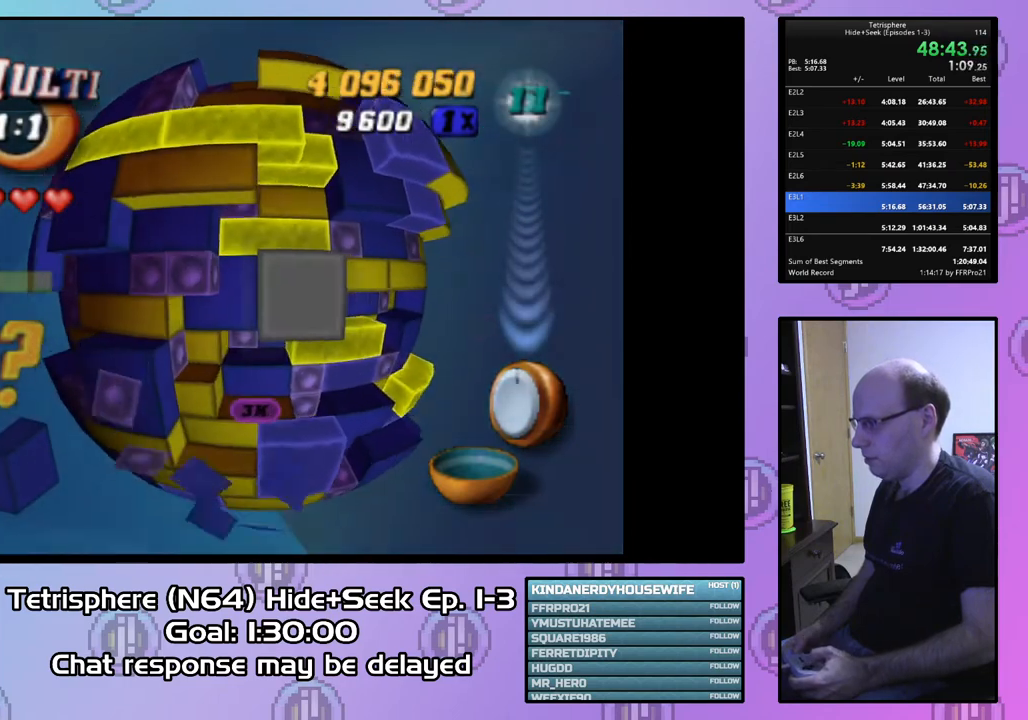
{"buttons": ["SQUARE"], "right_stick": "center", "events": [[33, "DPAD_LEFT", "down"], [133, "DPAD_LEFT", "up"], [167, "DPAD_LEFT", "down"], [300, "DPAD_LEFT", "up"], [367, "SQUARE", "down"]]}
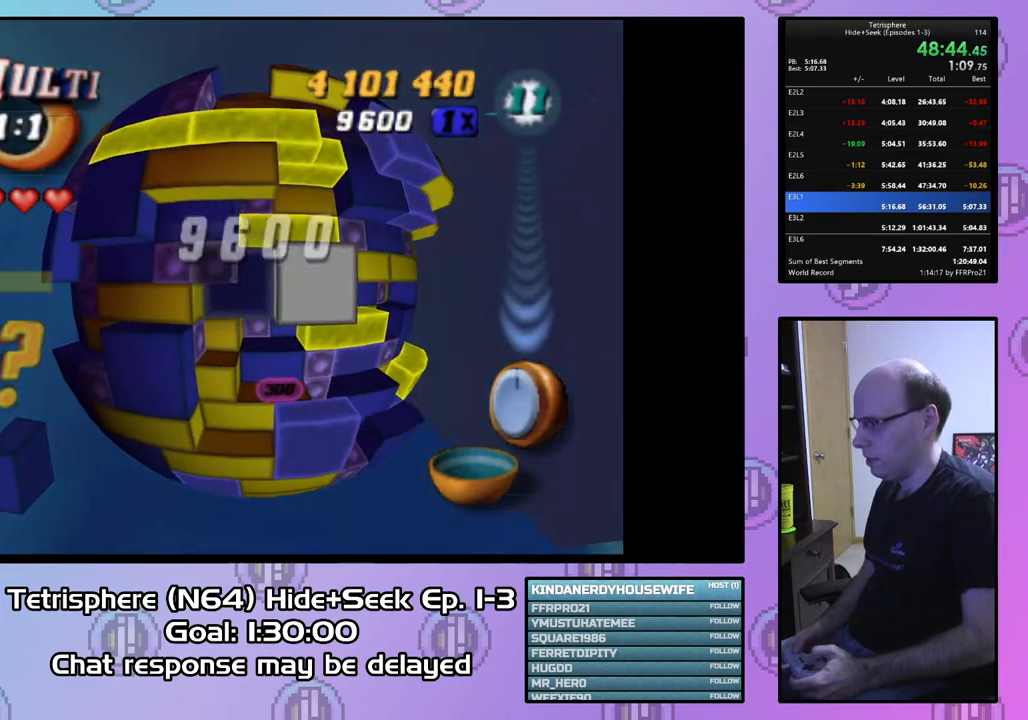
{"buttons": [], "right_stick": "center", "events": [[67, "DPAD_RIGHT", "down"], [167, "DPAD_RIGHT", "up"], [233, "SQUARE", "up"], [367, "DPAD_RIGHT", "down"], [467, "DPAD_RIGHT", "up"]]}